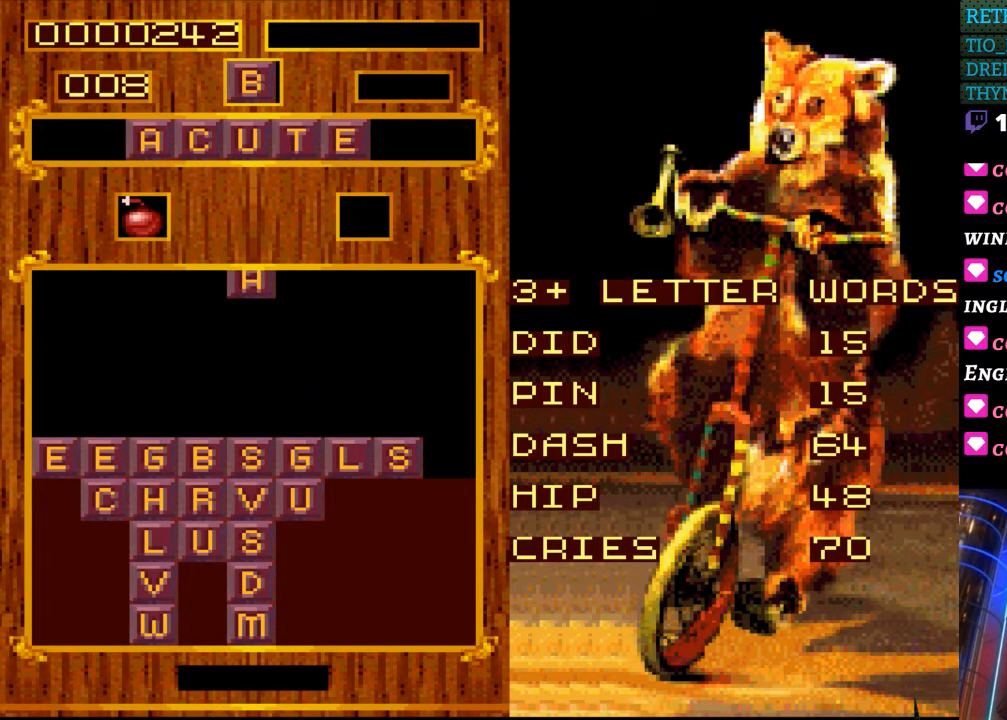
Gameplay with a controller (Nintendo layout); each line is a JSON object with the inputs held at the frame after it. "events" lists button and stick changes between this image and that frame as [ms after this image, input, new state], when the widget could be followed in between. Not read: L3 R3.
{"buttons": ["DPAD_DOWN"], "events": [[133, "DPAD_RIGHT", "down"], [250, "DPAD_RIGHT", "up"], [467, "DPAD_DOWN", "down"]]}
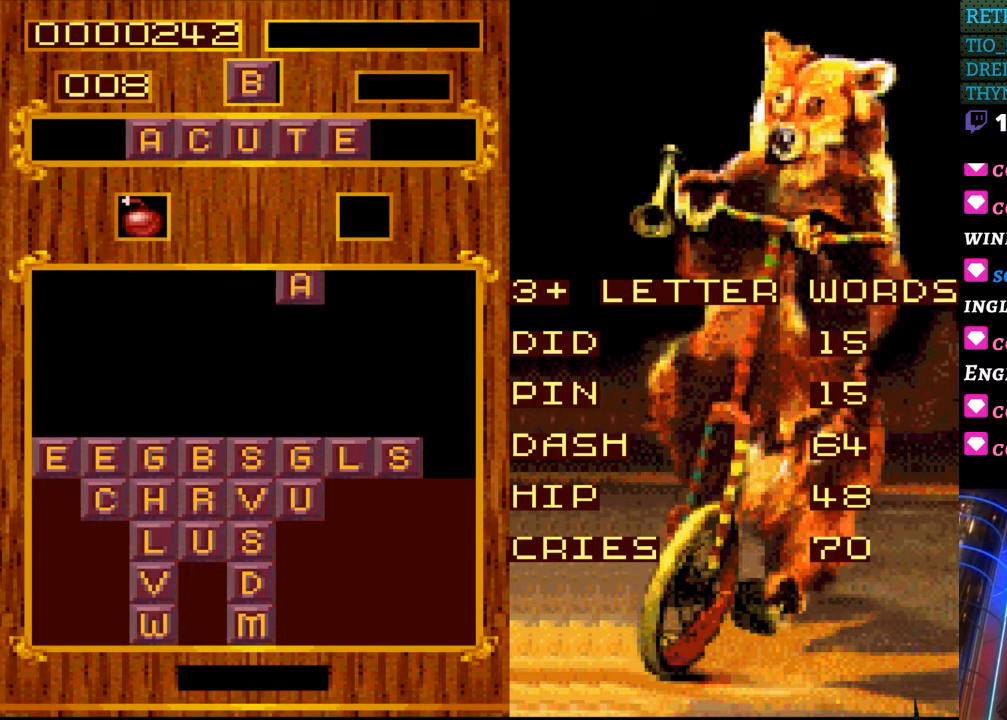
{"buttons": [], "events": [[100, "DPAD_DOWN", "up"], [233, "DPAD_DOWN", "down"], [367, "DPAD_DOWN", "up"]]}
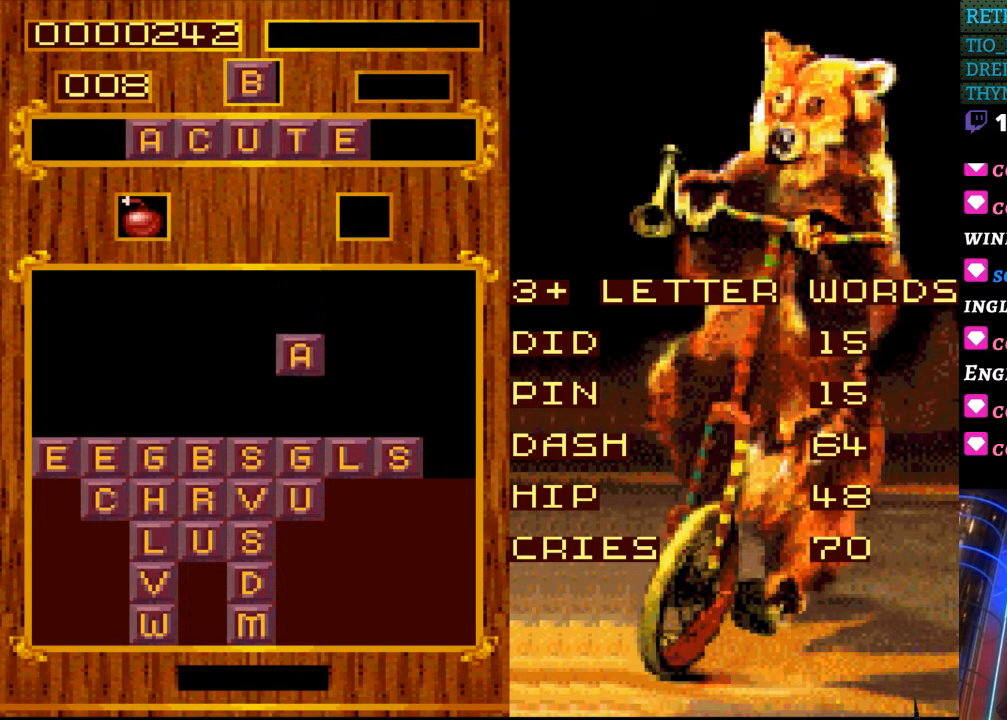
{"buttons": [], "events": [[83, "DPAD_DOWN", "down"], [183, "DPAD_DOWN", "up"]]}
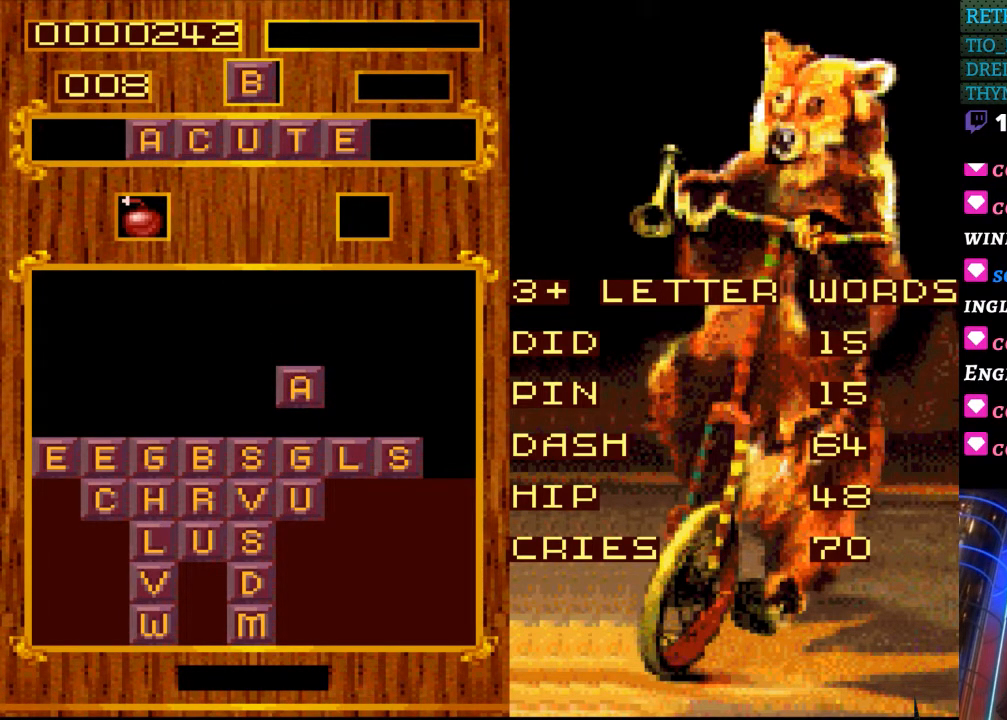
{"buttons": [], "events": [[67, "DPAD_DOWN", "down"], [200, "DPAD_DOWN", "up"]]}
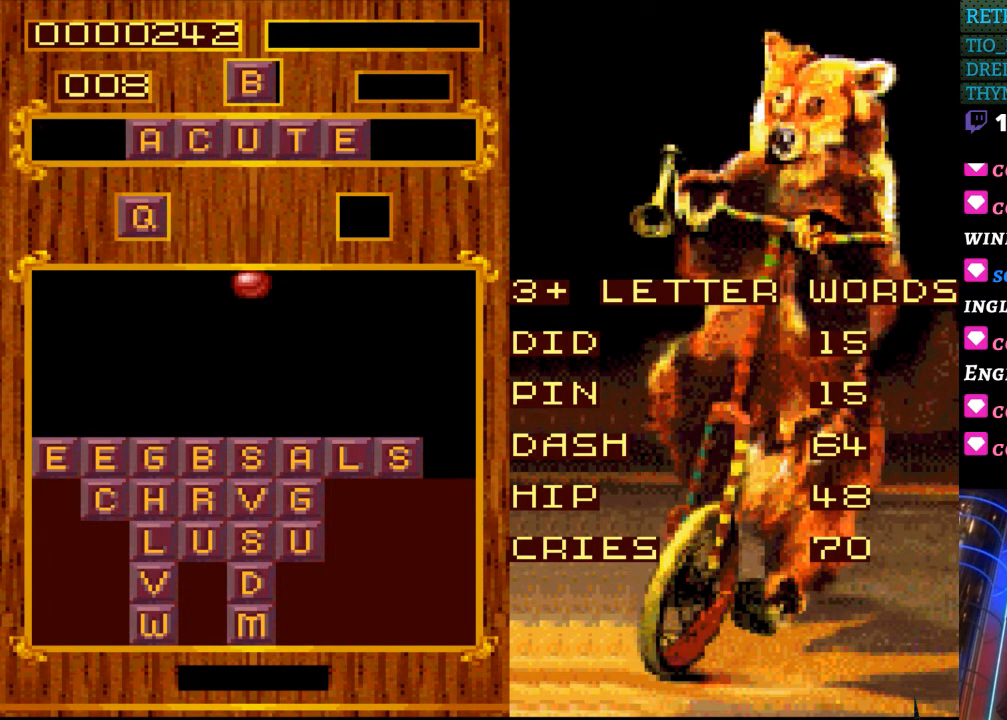
{"buttons": [], "events": []}
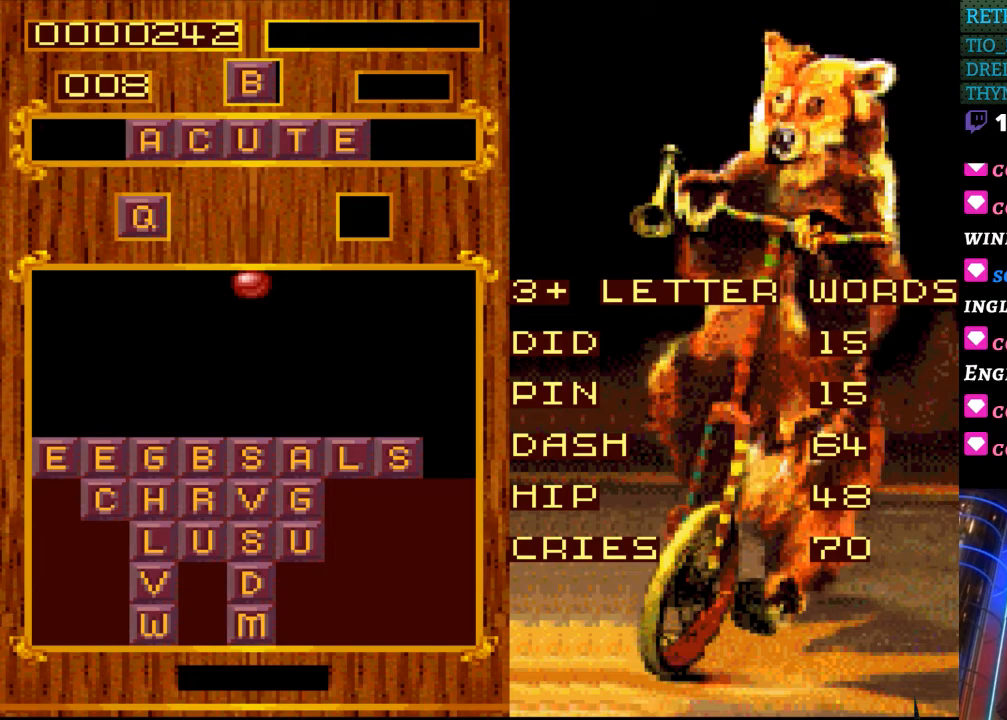
{"buttons": ["DPAD_LEFT"], "events": [[500, "DPAD_LEFT", "down"]]}
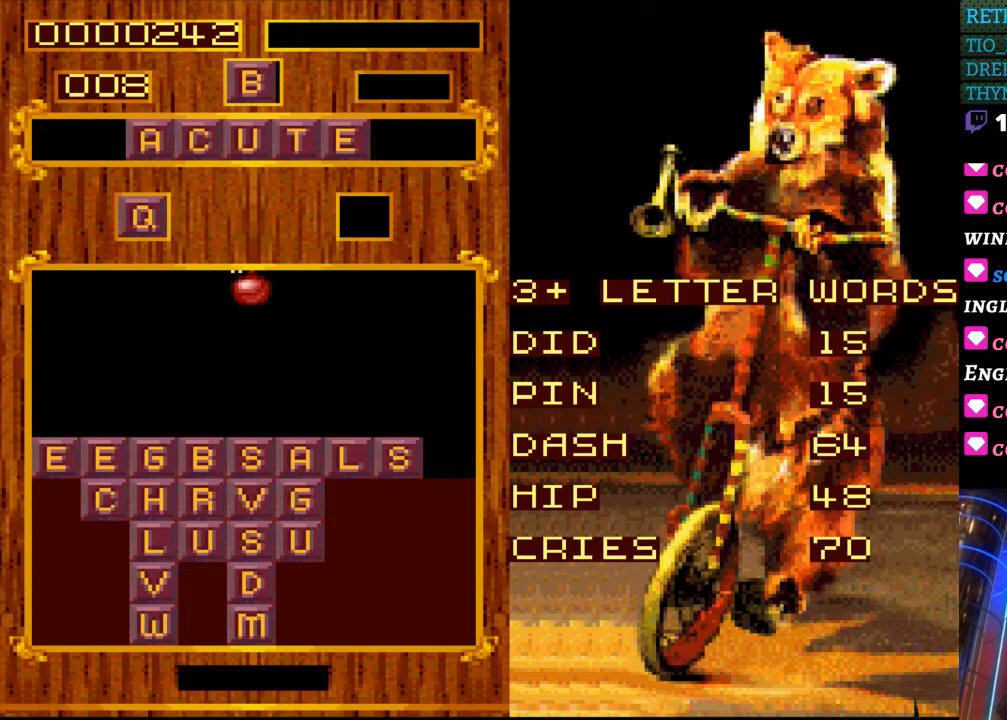
{"buttons": [], "events": [[117, "DPAD_LEFT", "up"]]}
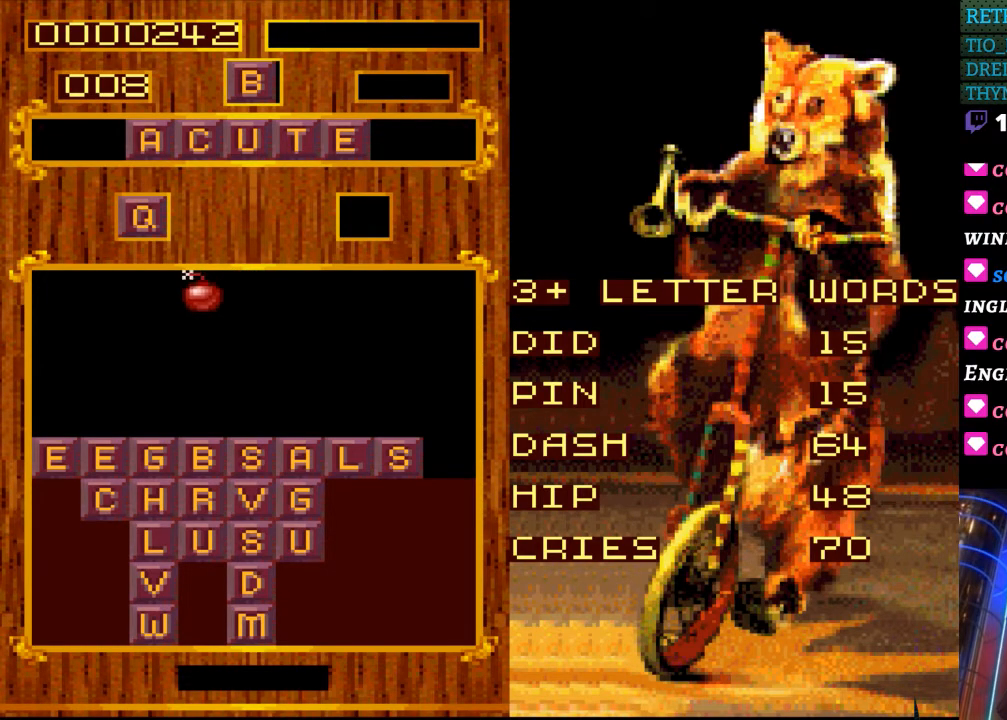
{"buttons": [], "events": [[283, "DPAD_LEFT", "down"], [350, "DPAD_LEFT", "up"]]}
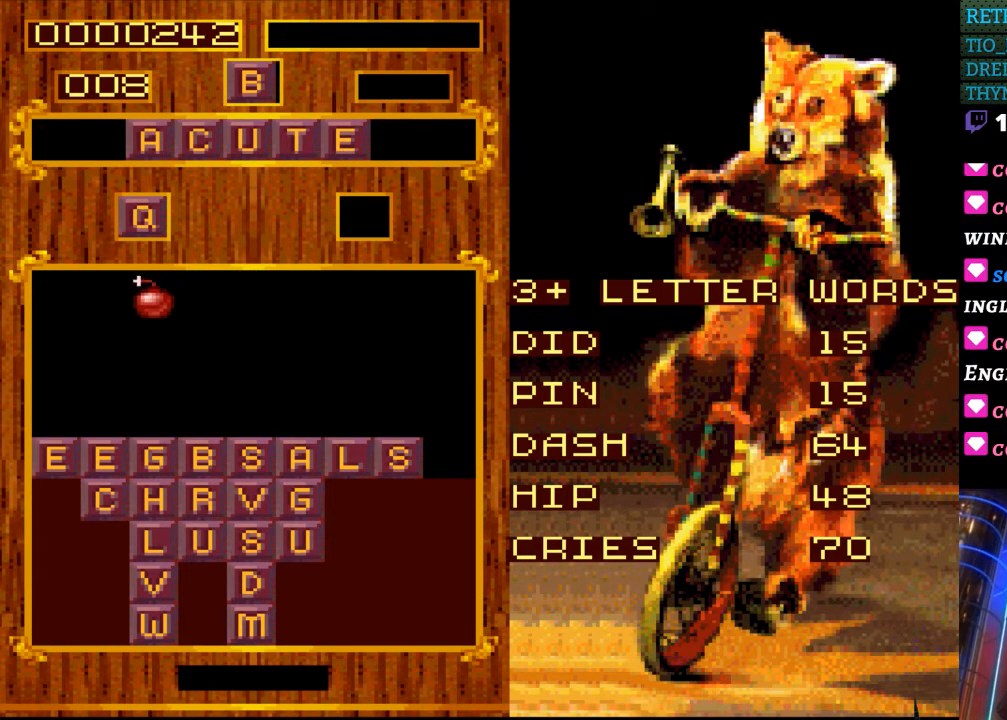
{"buttons": [], "events": []}
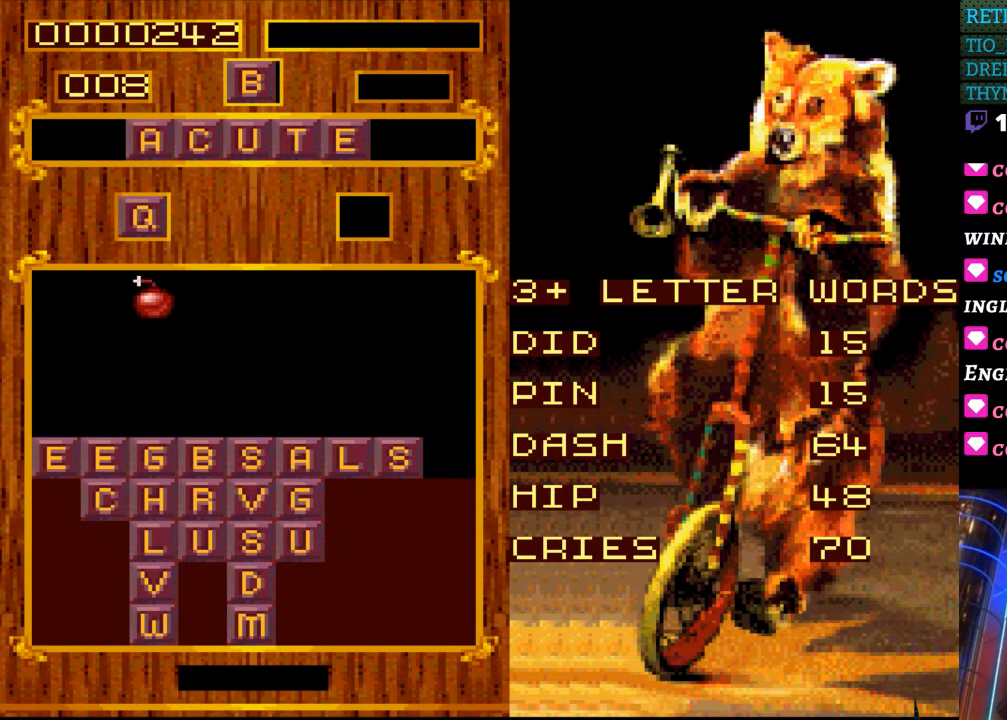
{"buttons": [], "events": [[250, "DPAD_RIGHT", "down"], [350, "DPAD_RIGHT", "up"]]}
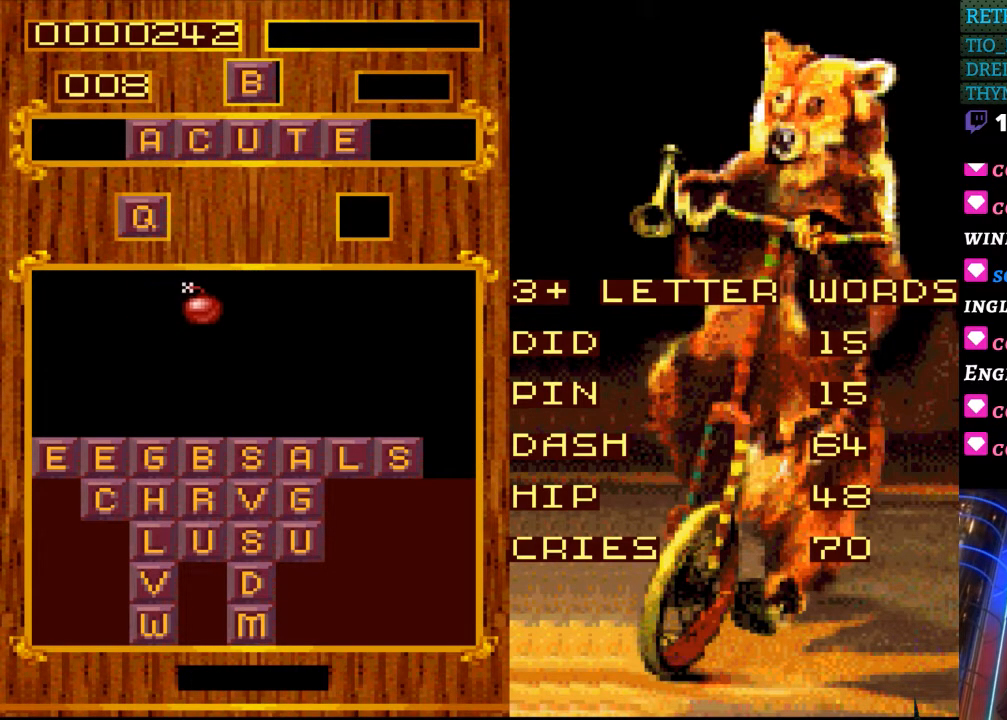
{"buttons": [], "events": []}
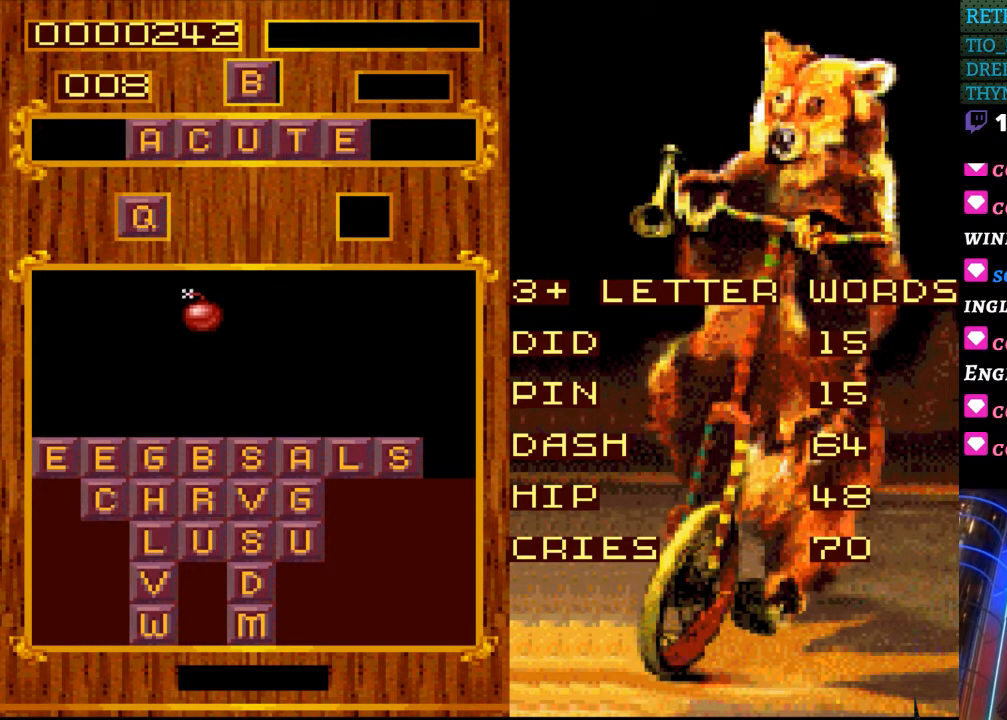
{"buttons": [], "events": []}
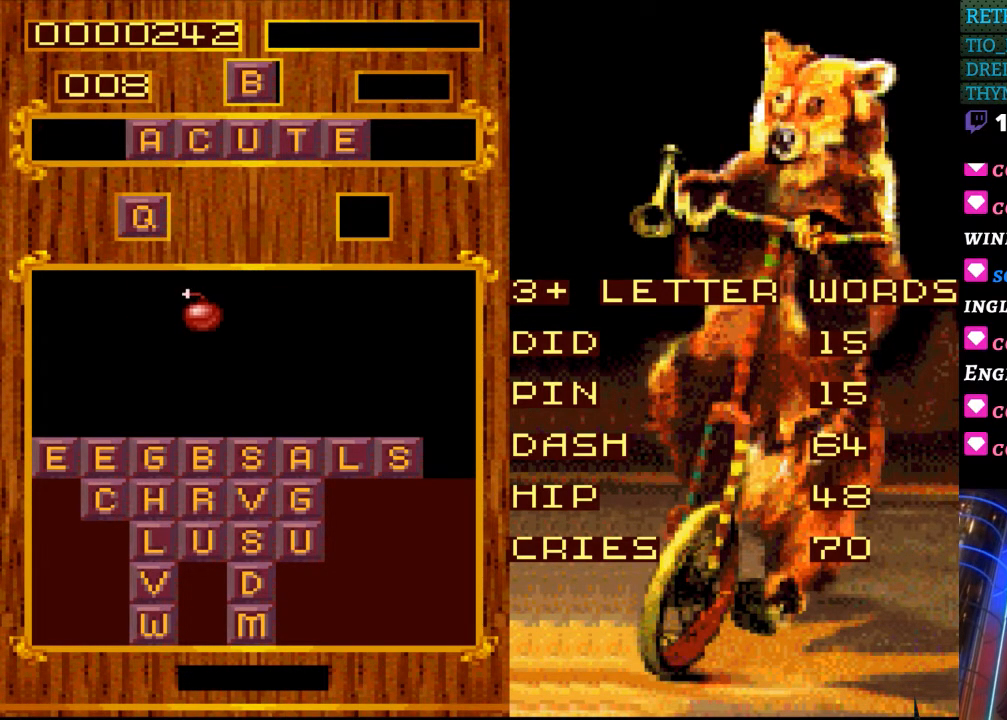
{"buttons": [], "events": []}
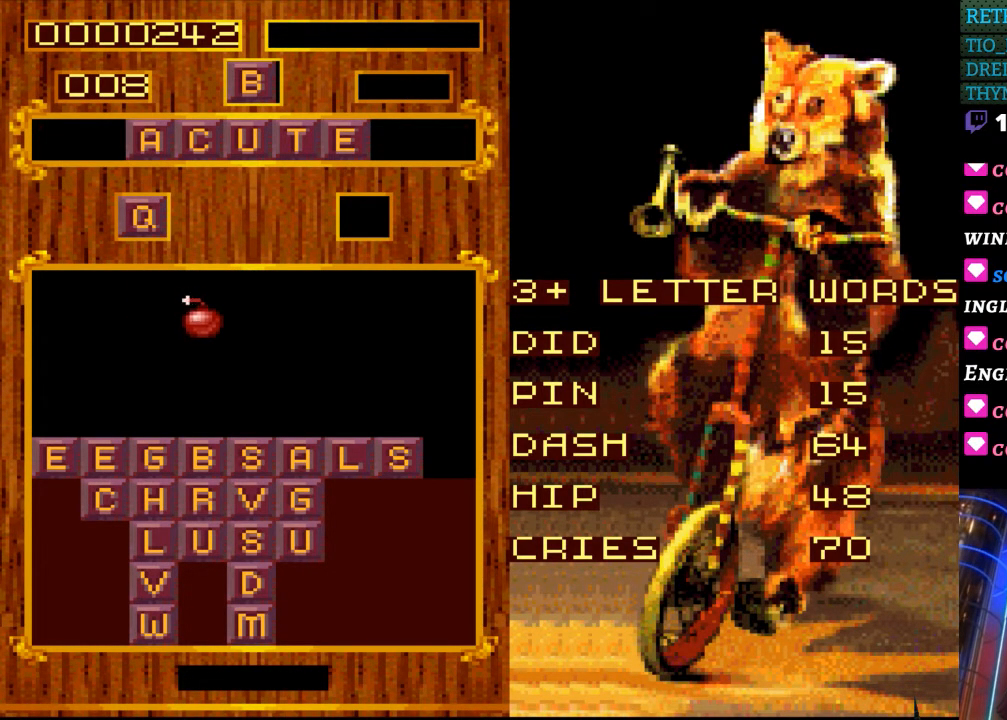
{"buttons": [], "events": []}
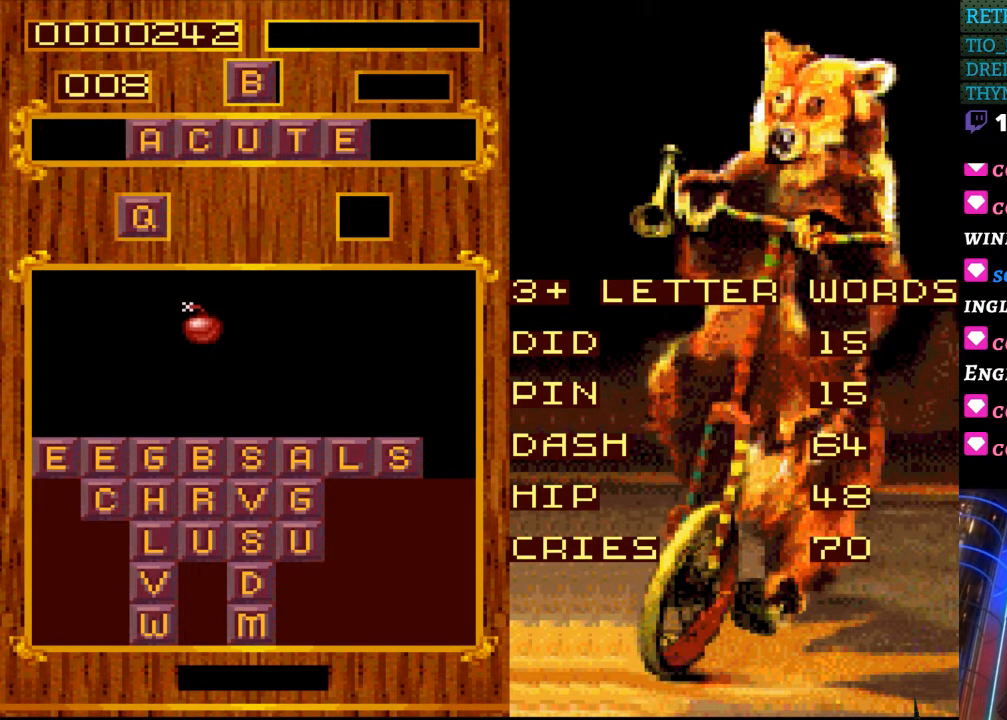
{"buttons": [], "events": []}
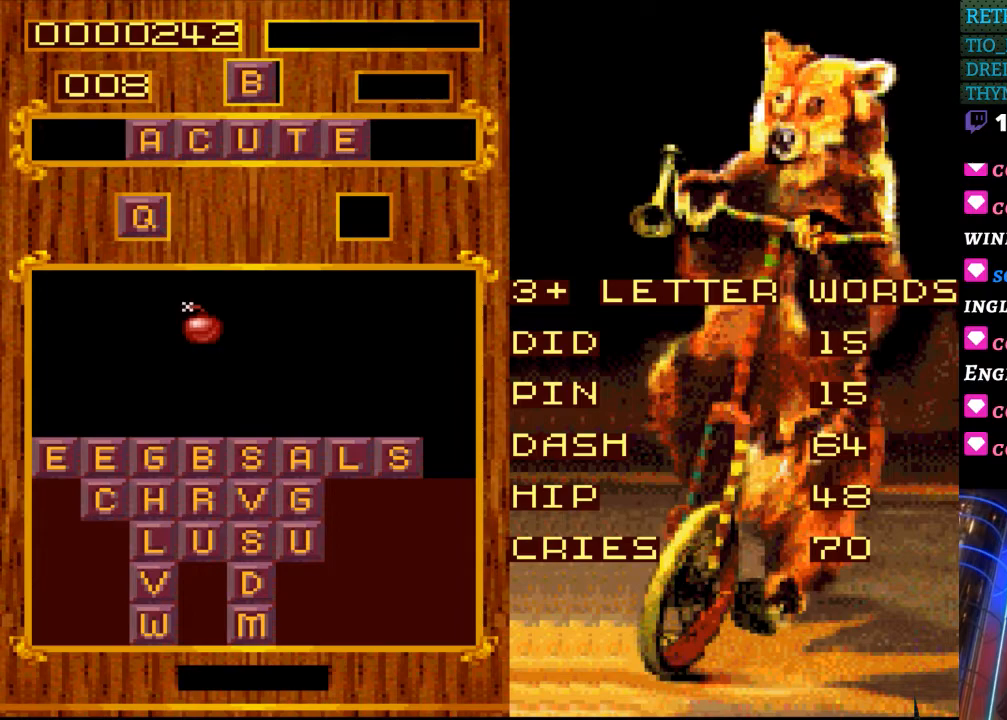
{"buttons": [], "events": []}
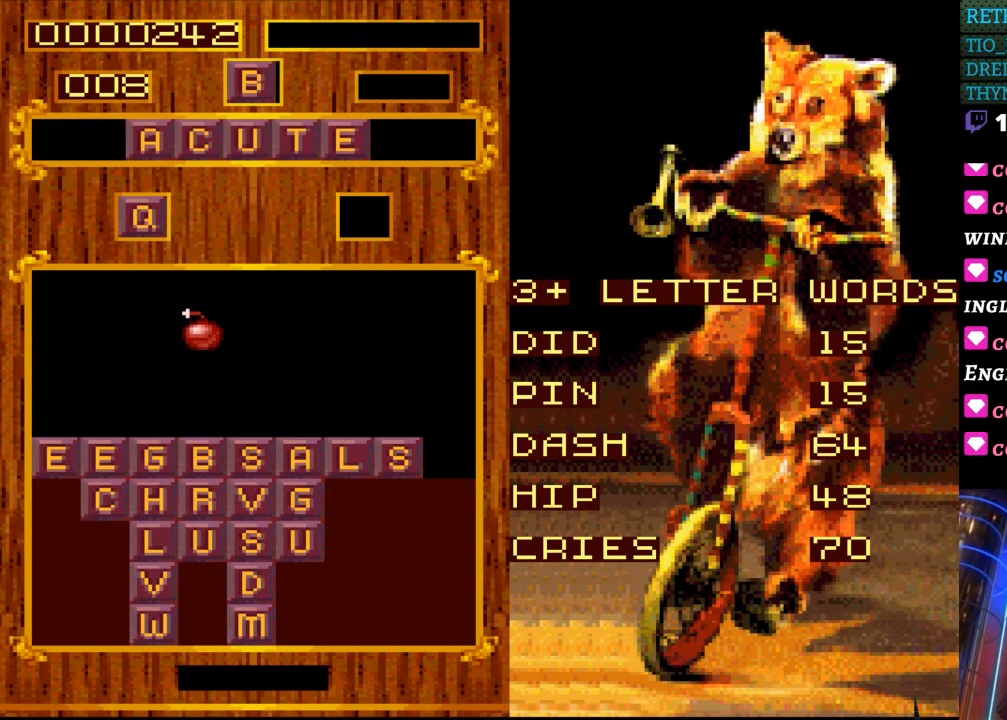
{"buttons": [], "events": []}
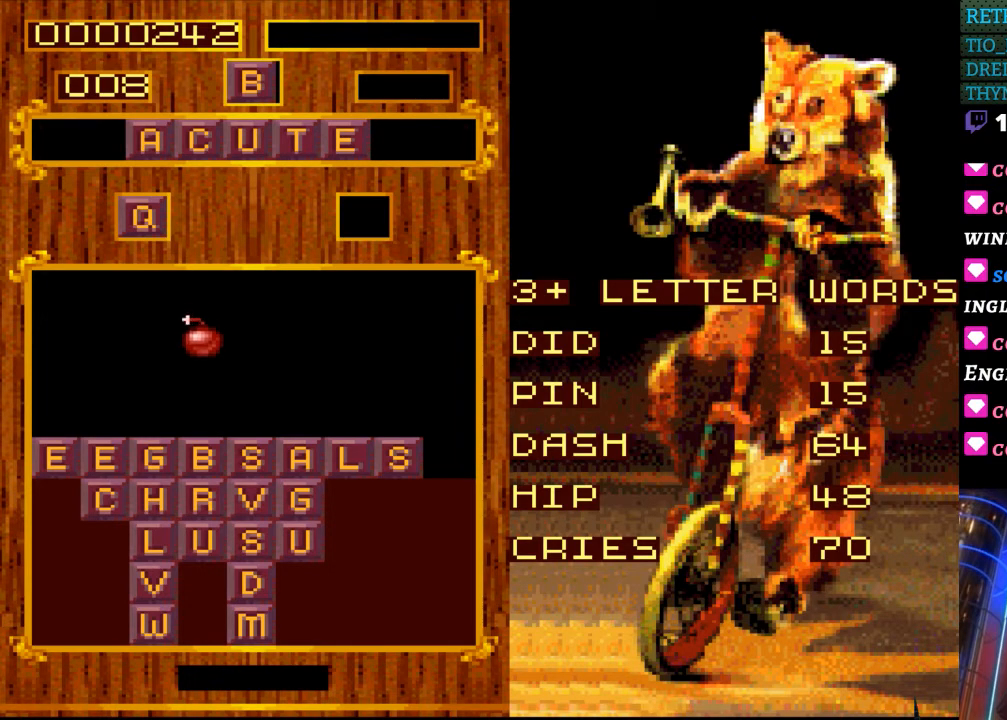
{"buttons": [], "events": []}
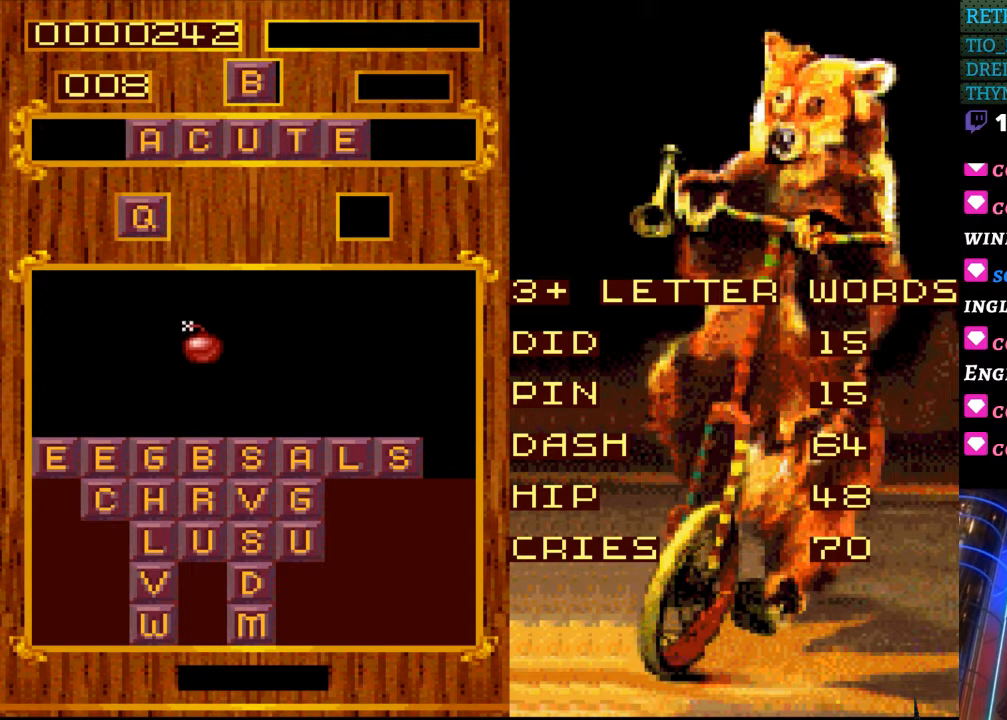
{"buttons": [], "events": []}
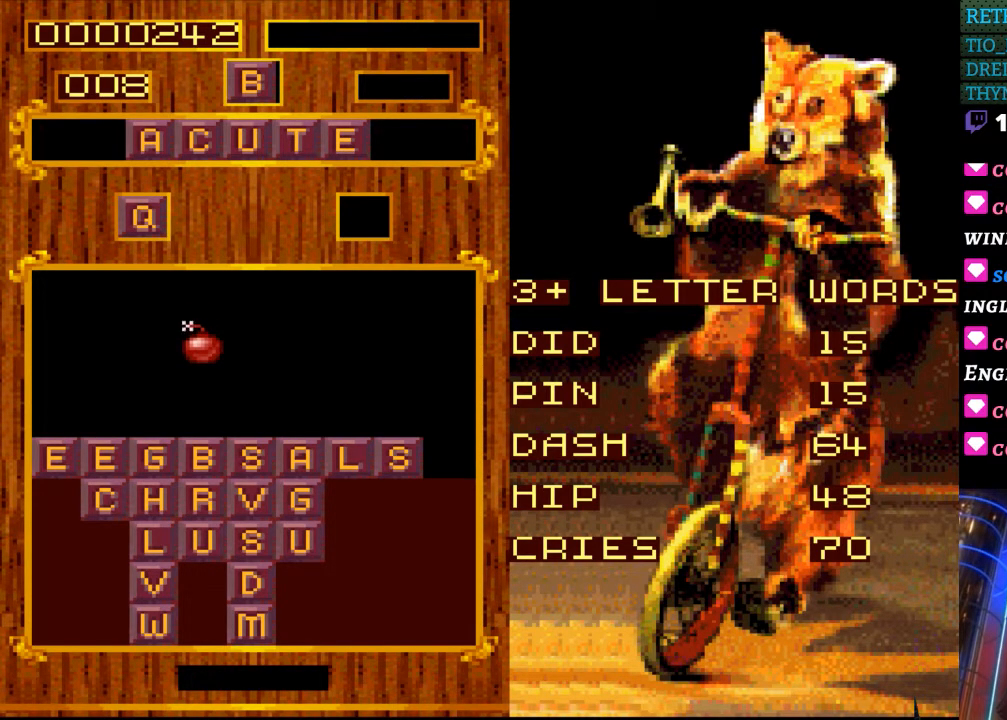
{"buttons": [], "events": []}
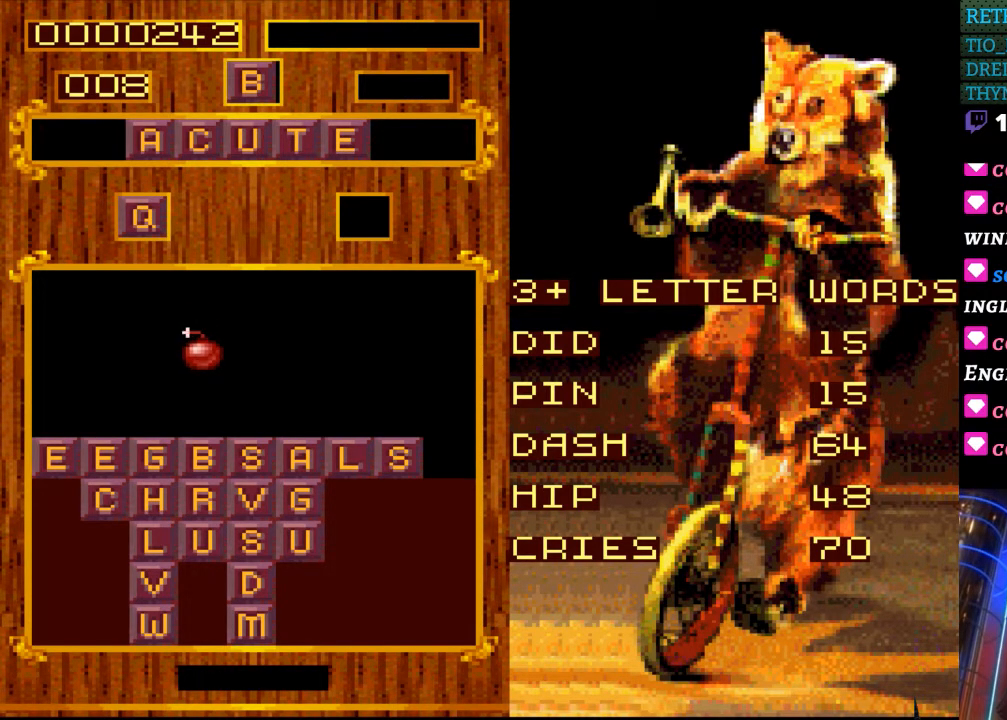
{"buttons": ["DPAD_DOWN"], "events": [[383, "DPAD_DOWN", "down"]]}
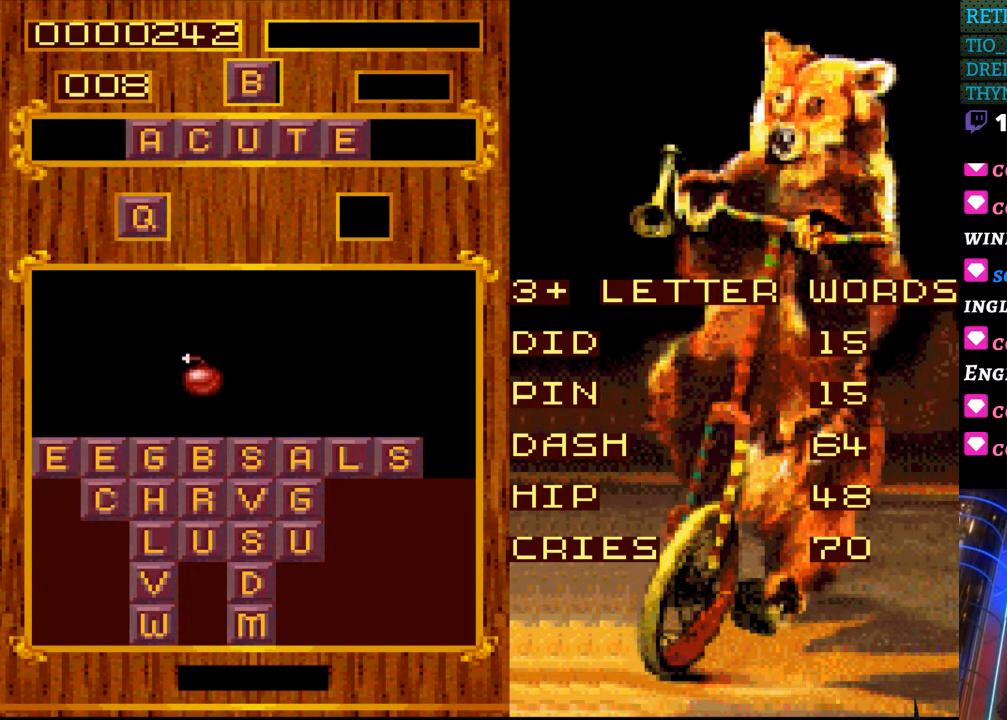
{"buttons": [], "events": [[150, "DPAD_DOWN", "up"]]}
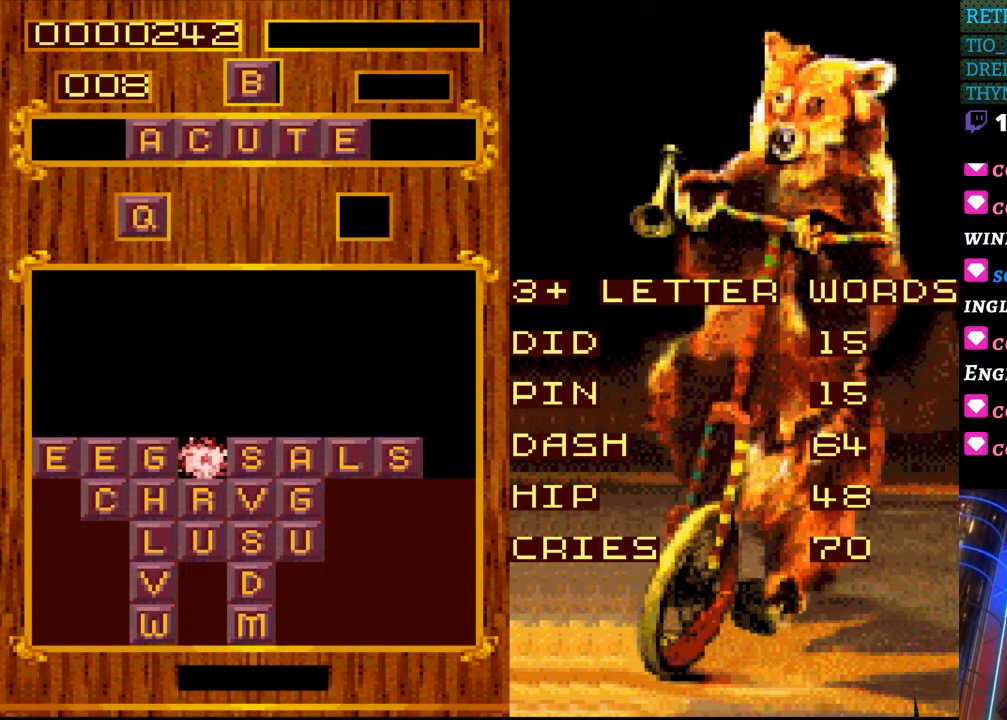
{"buttons": [], "events": []}
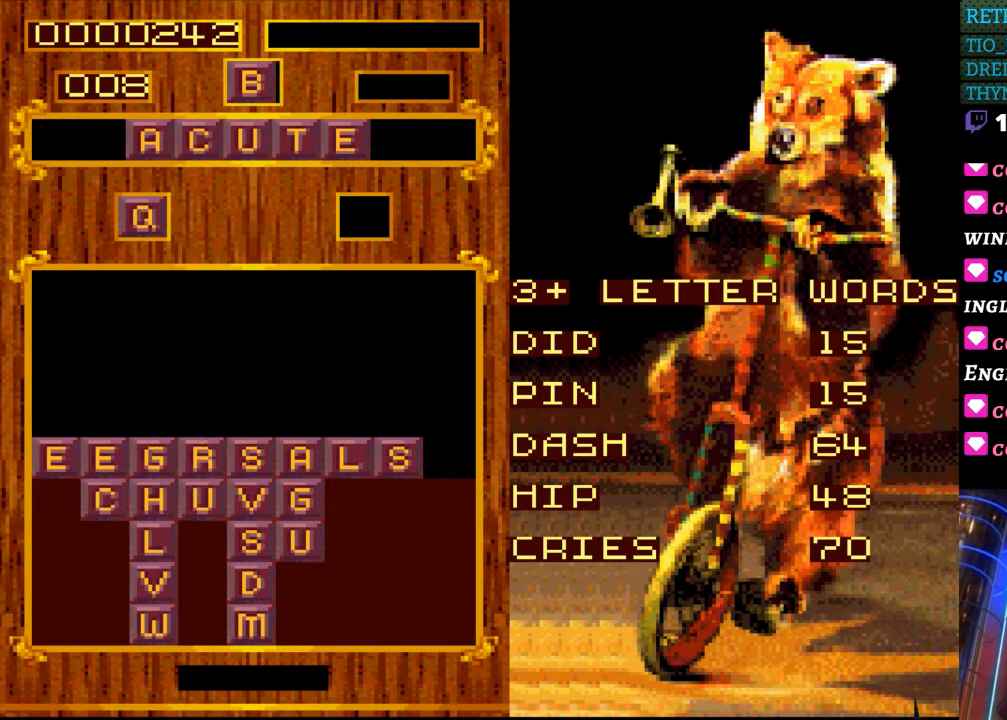
{"buttons": [], "events": []}